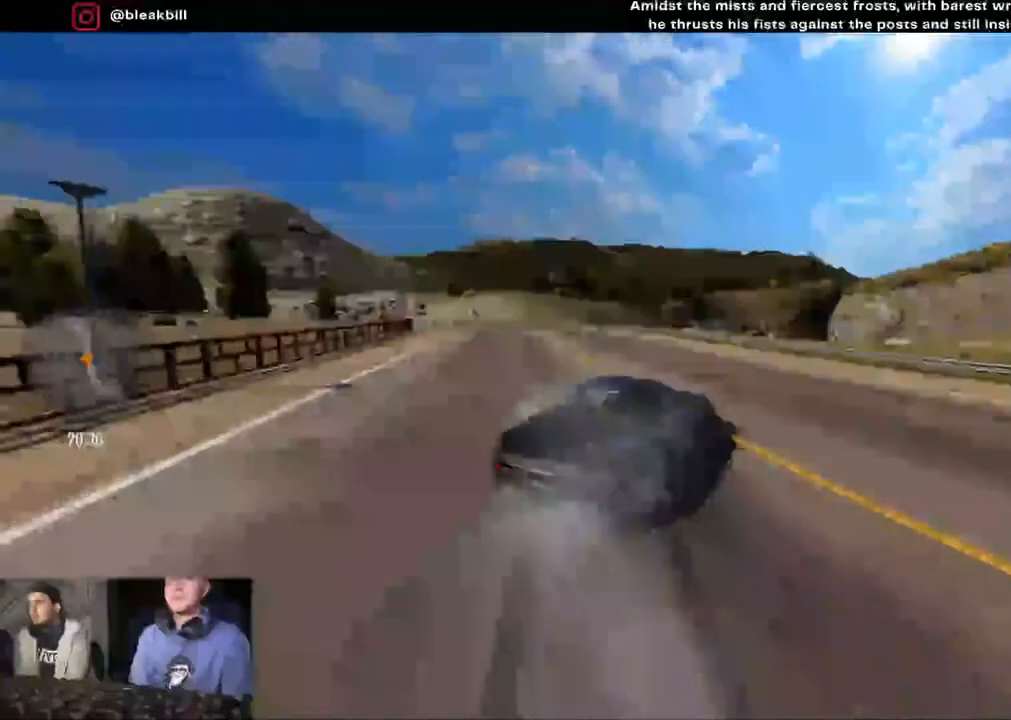
Gameplay with a controller (PlayStation layout); each line is a JSON object with the inputs held at the frame after it. "events" lists button and stick changes between this image and that frame as [ms after this image, input, new state], when the widget could be followed in between.
{"buttons": ["R2"], "left_stick": "right", "right_stick": "center", "events": [[17, "left_stick", "center"], [133, "left_stick", "left"], [333, "left_stick", "center"], [417, "left_stick", "right"]]}
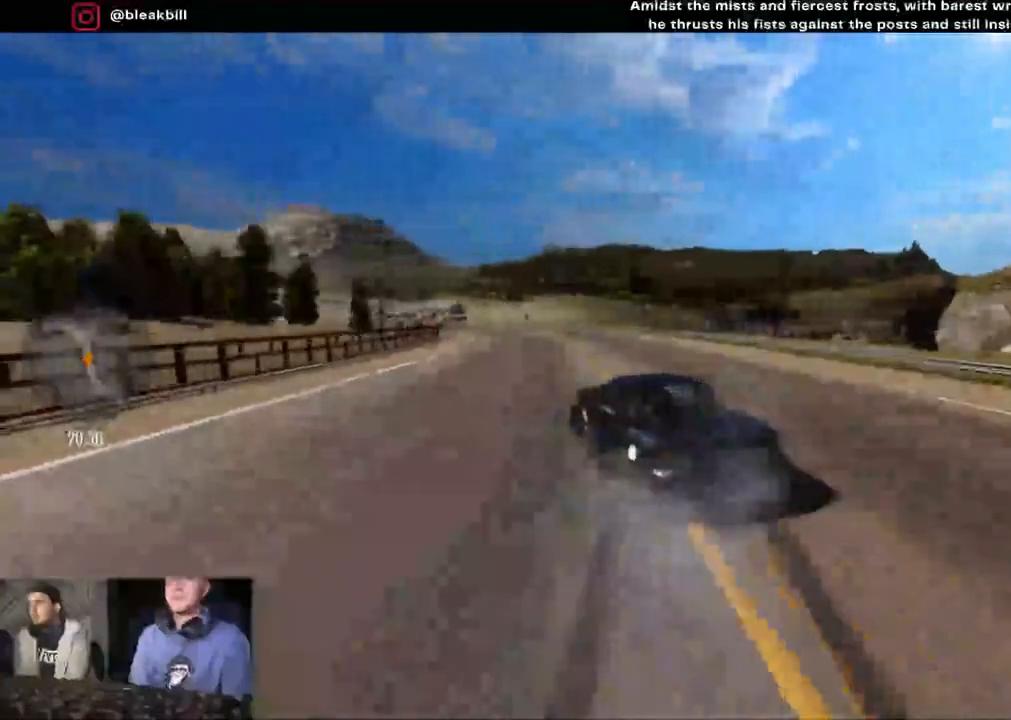
{"buttons": ["CROSS", "R2"], "left_stick": "left", "right_stick": "center", "events": [[67, "left_stick", "center"], [183, "left_stick", "left"], [317, "left_stick", "center"], [400, "CROSS", "down"], [417, "left_stick", "left"]]}
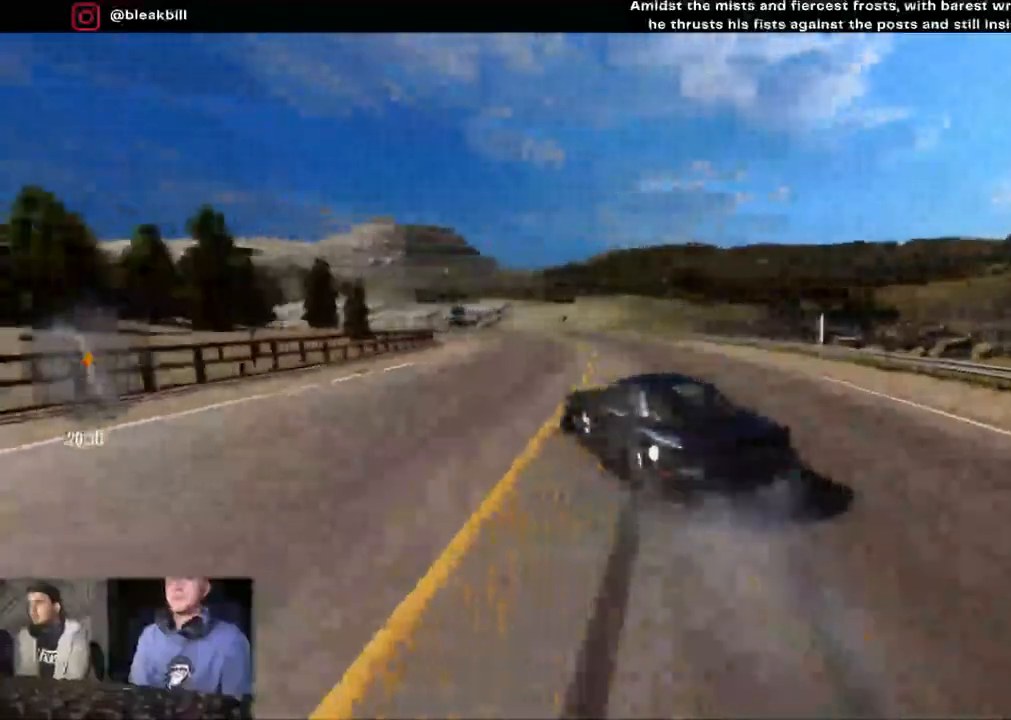
{"buttons": ["CROSS", "R2"], "left_stick": "left", "right_stick": "center", "events": [[333, "left_stick", "center"], [433, "left_stick", "left"]]}
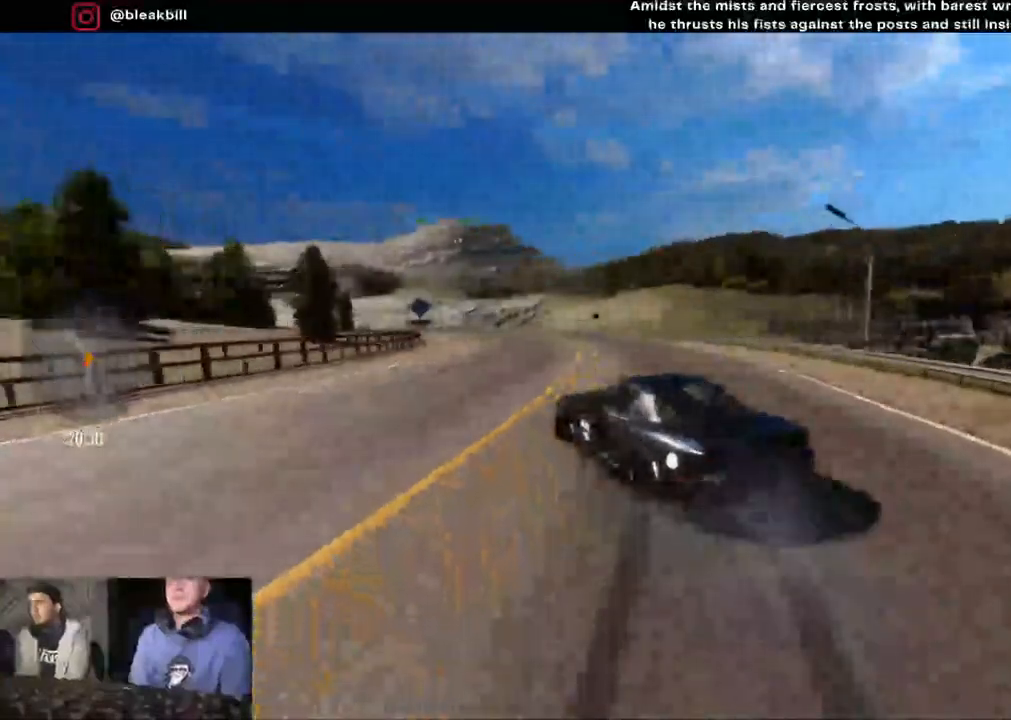
{"buttons": ["R2"], "left_stick": "left", "right_stick": "center", "events": [[117, "CROSS", "up"], [117, "left_stick", "center"], [233, "left_stick", "left"]]}
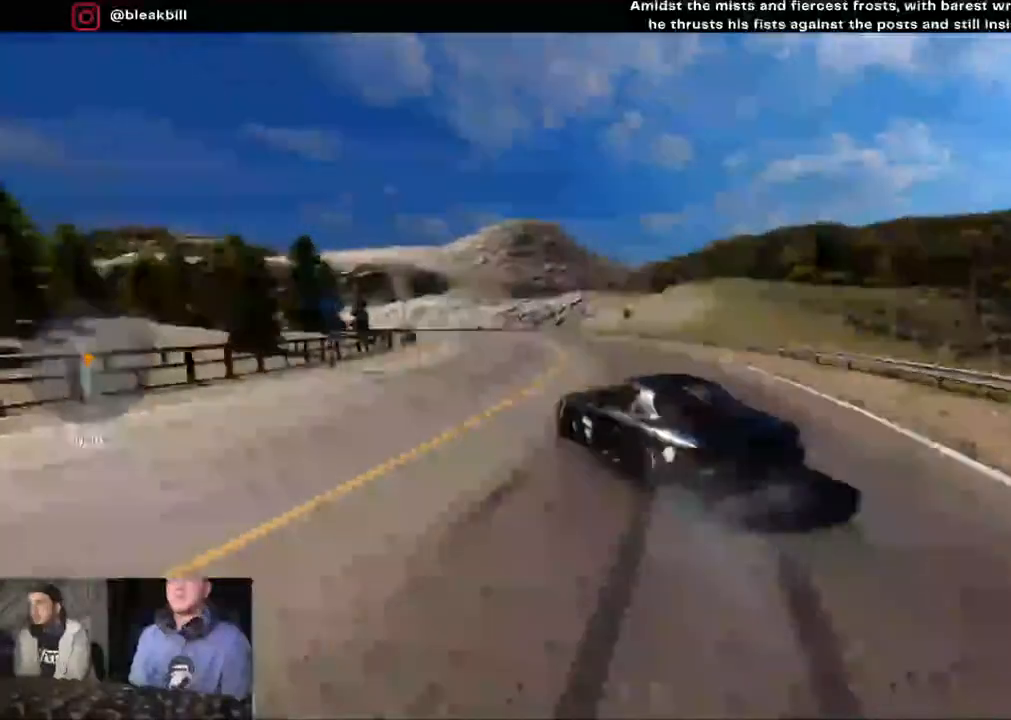
{"buttons": ["R2"], "left_stick": "center", "right_stick": "center", "events": [[233, "left_stick", "center"], [350, "left_stick", "left"], [483, "left_stick", "center"]]}
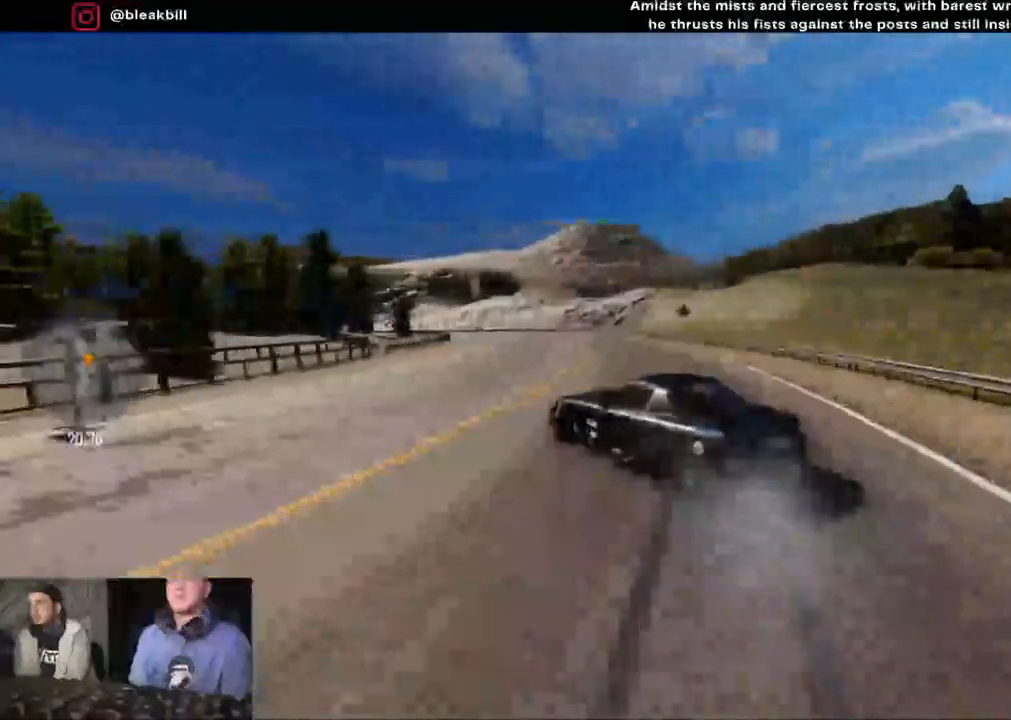
{"buttons": ["R2"], "left_stick": "left", "right_stick": "center", "events": [[117, "left_stick", "left"], [250, "left_stick", "center"], [367, "left_stick", "left"]]}
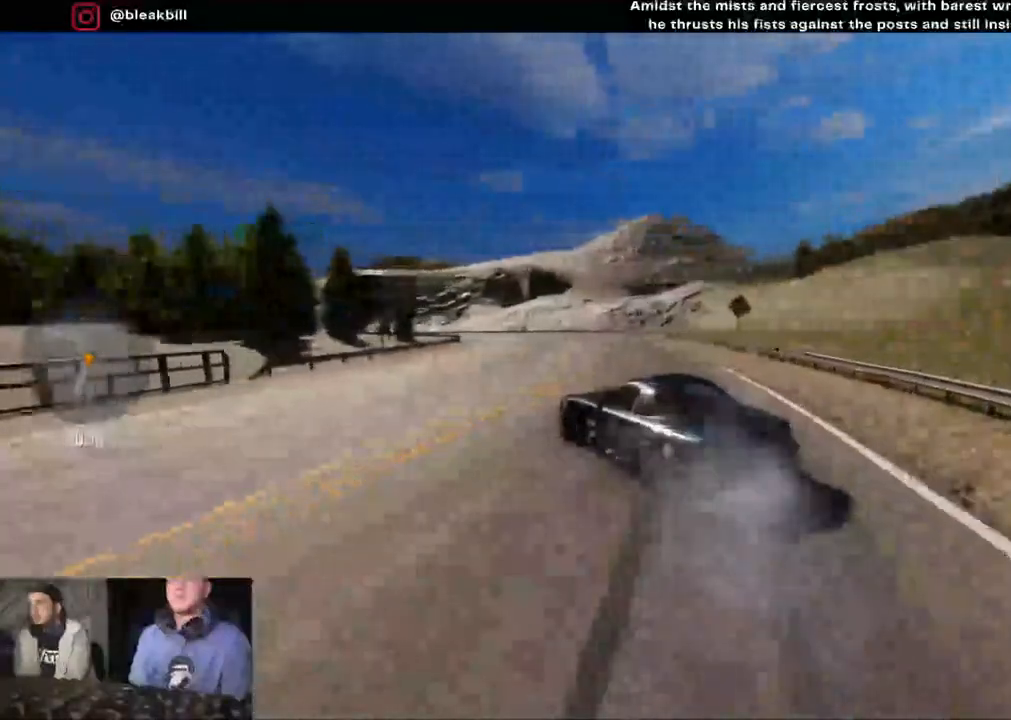
{"buttons": ["R2"], "left_stick": "left", "right_stick": "center", "events": [[83, "left_stick", "center"], [150, "left_stick", "left"], [333, "left_stick", "center"], [450, "left_stick", "left"]]}
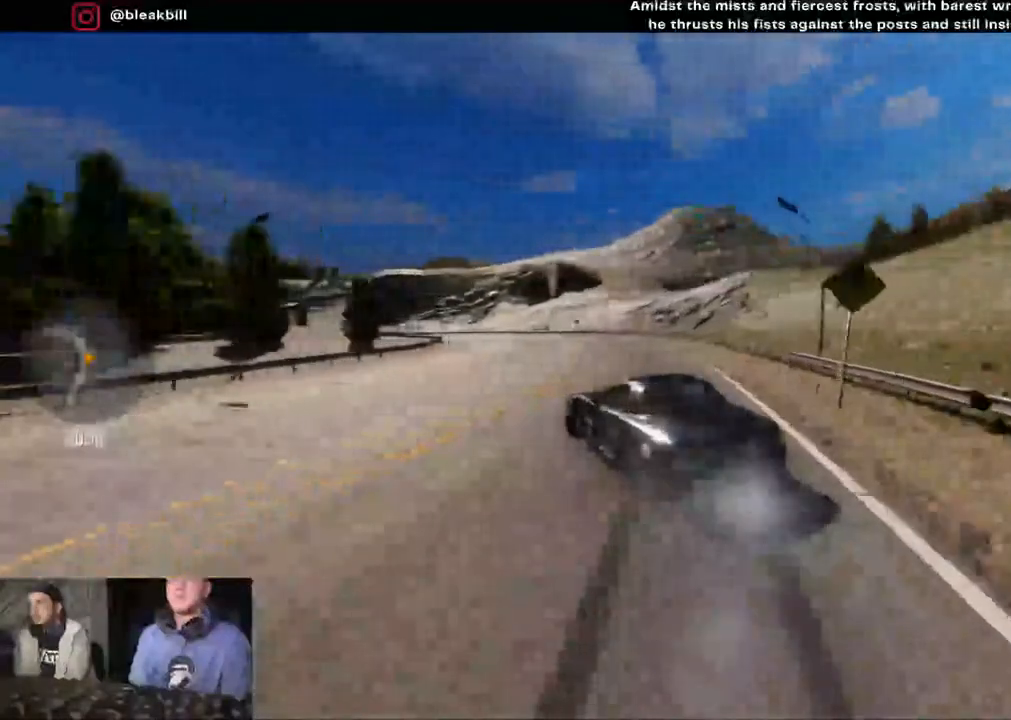
{"buttons": ["R2"], "left_stick": "left", "right_stick": "center", "events": []}
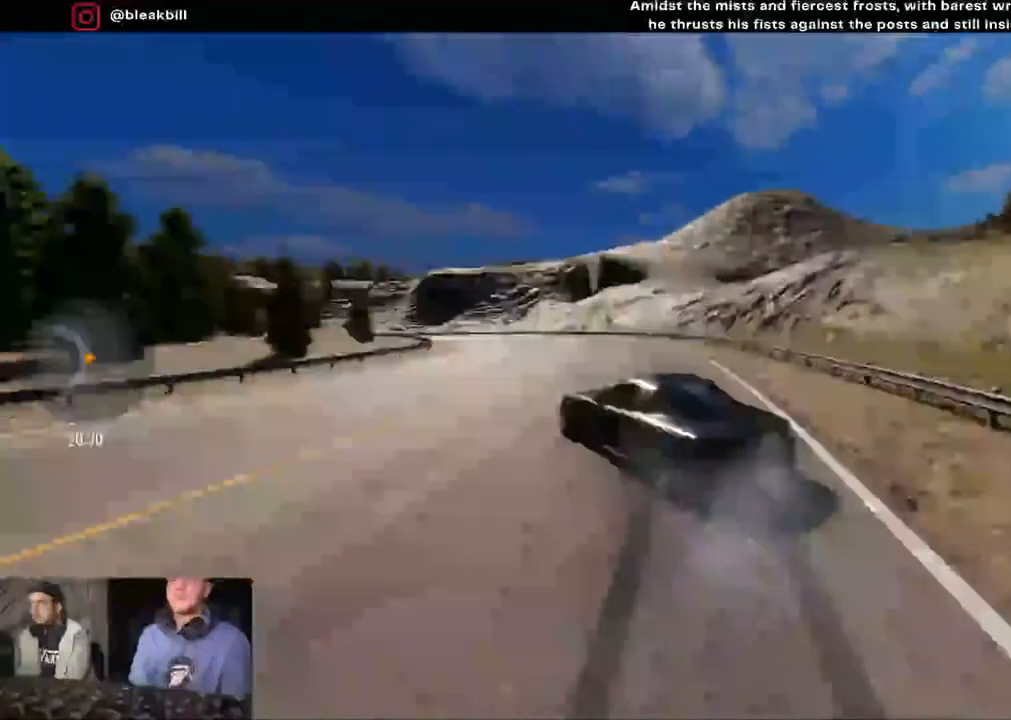
{"buttons": ["R2"], "left_stick": "left", "right_stick": "center", "events": [[67, "left_stick", "center"], [367, "left_stick", "left"]]}
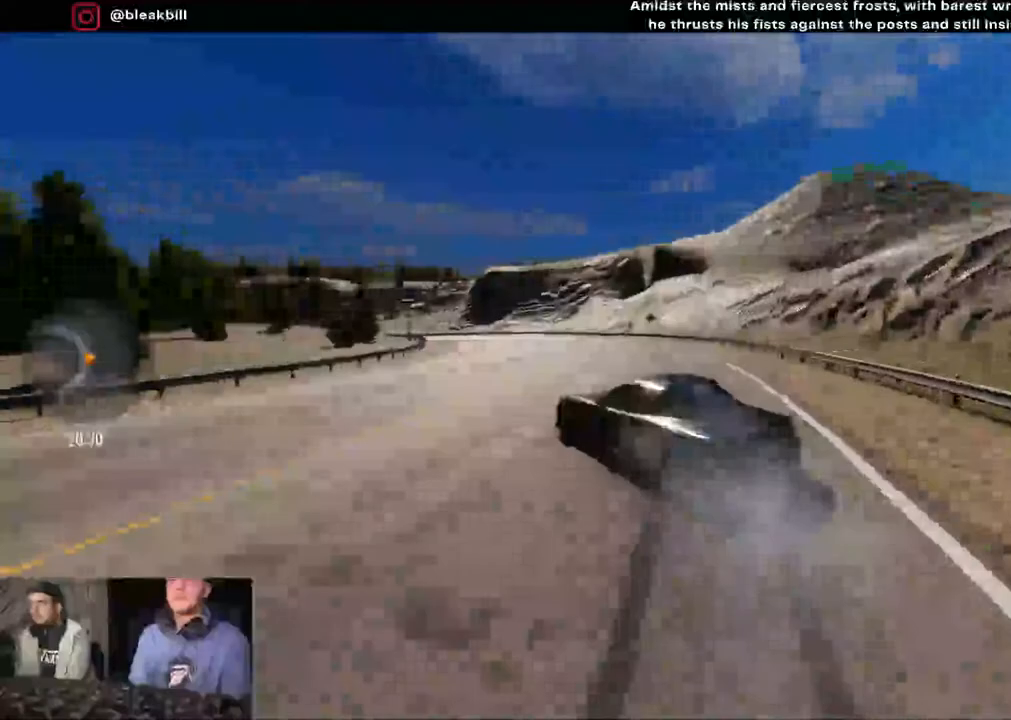
{"buttons": ["R2"], "left_stick": "left", "right_stick": "center", "events": []}
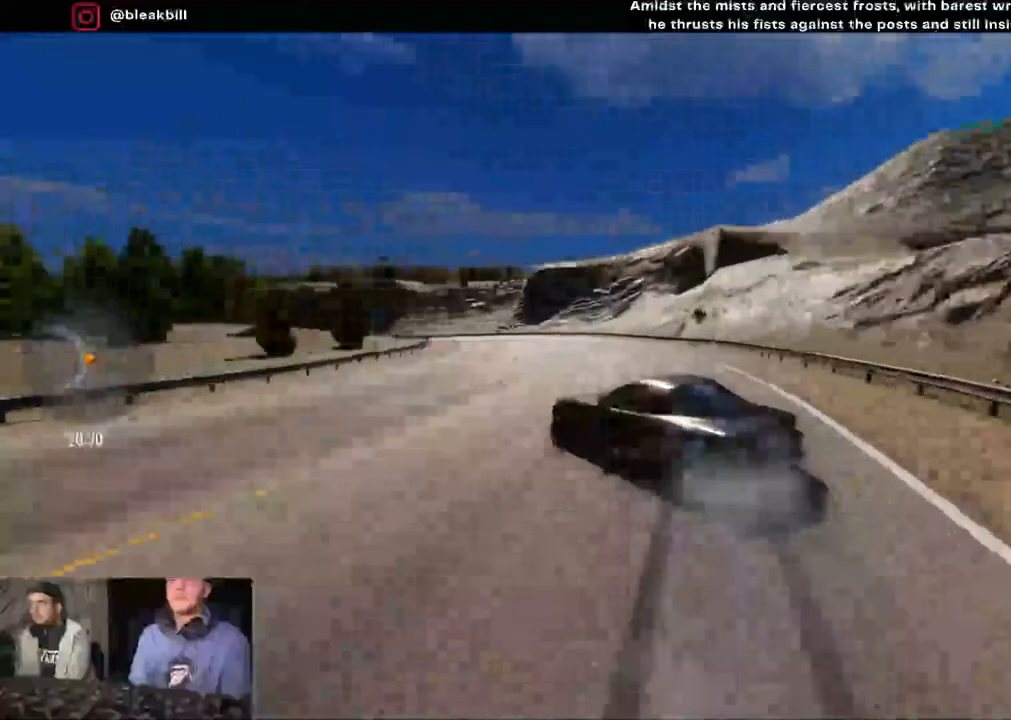
{"buttons": ["R2"], "left_stick": "left", "right_stick": "center", "events": [[150, "R2", "up"], [317, "R2", "down"], [333, "left_stick", "center"], [400, "left_stick", "left"]]}
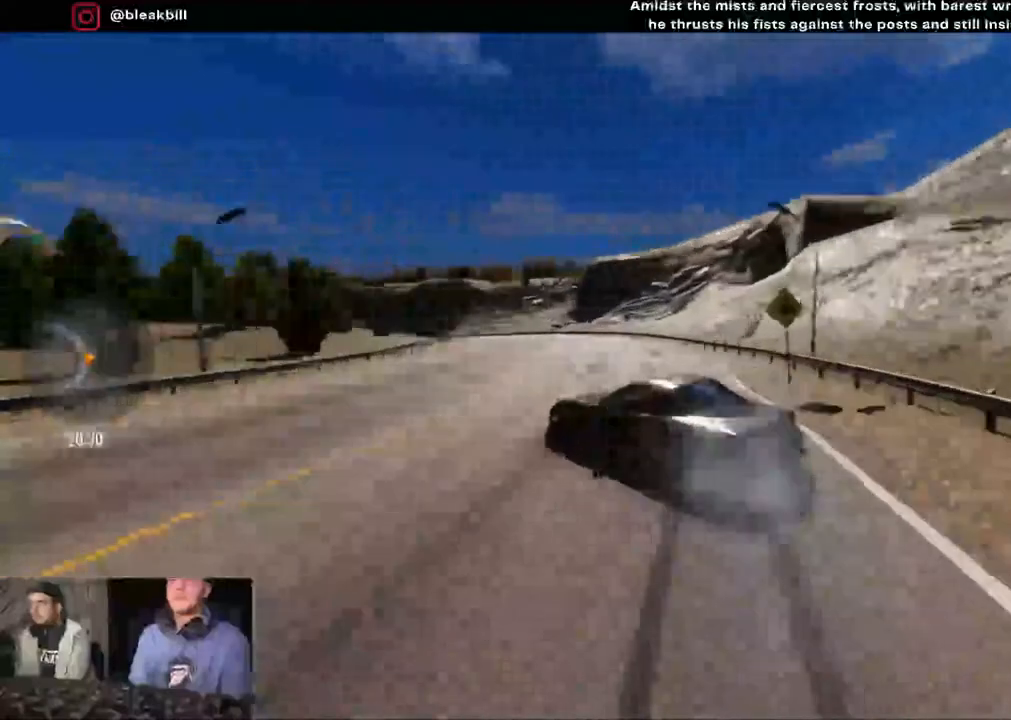
{"buttons": ["R2"], "left_stick": "left", "right_stick": "center", "events": [[117, "left_stick", "center"], [167, "left_stick", "left"], [367, "left_stick", "center"], [483, "left_stick", "left"]]}
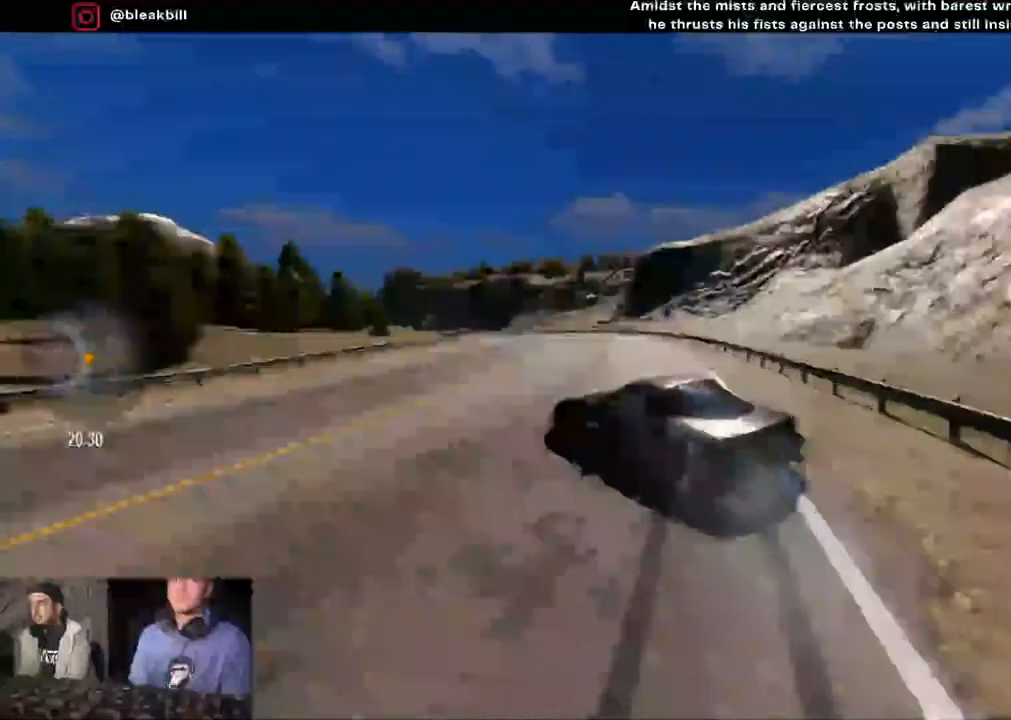
{"buttons": ["R2"], "left_stick": "left", "right_stick": "center", "events": []}
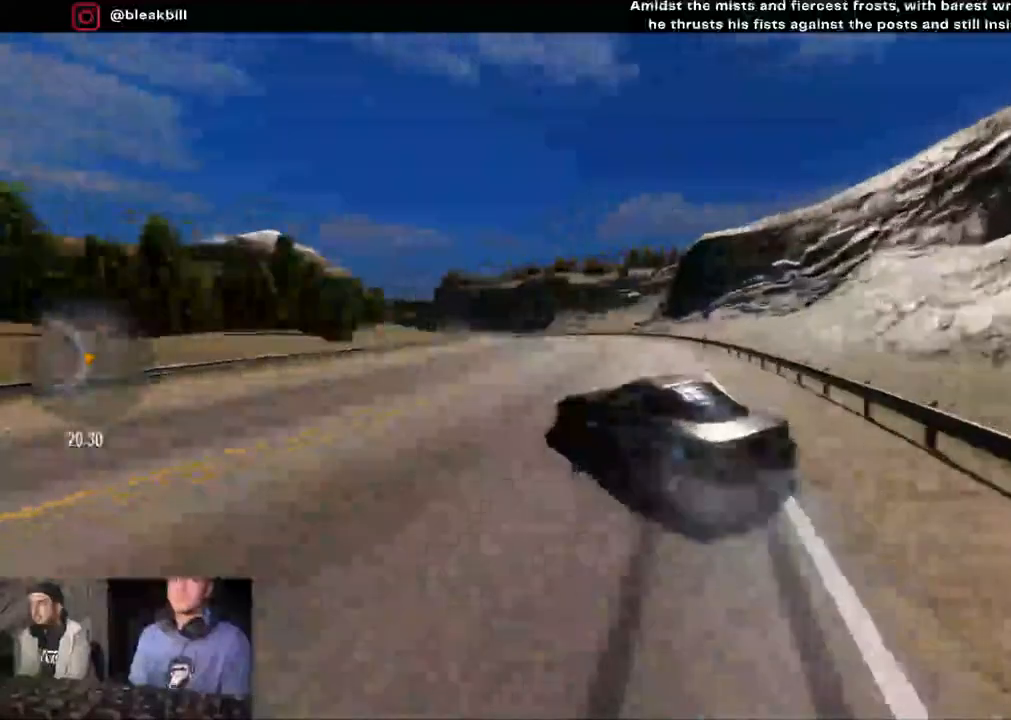
{"buttons": ["R2"], "left_stick": "left", "right_stick": "center", "events": [[250, "left_stick", "center"], [383, "left_stick", "left"]]}
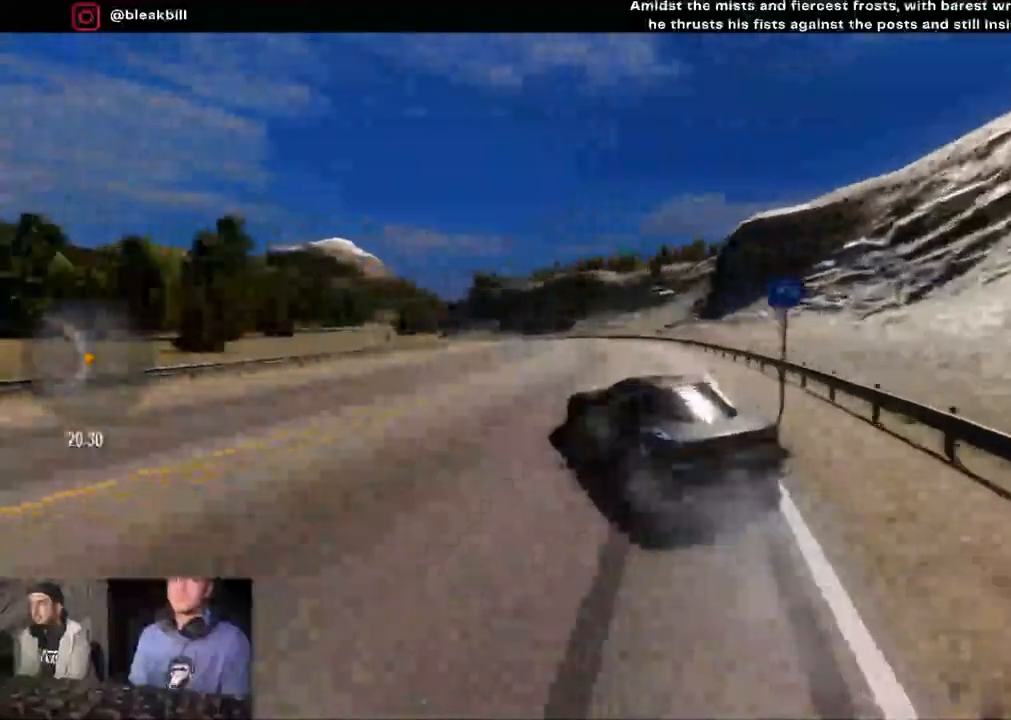
{"buttons": ["CROSS", "R2"], "left_stick": "center", "right_stick": "center", "events": [[117, "CROSS", "down"], [500, "left_stick", "center"]]}
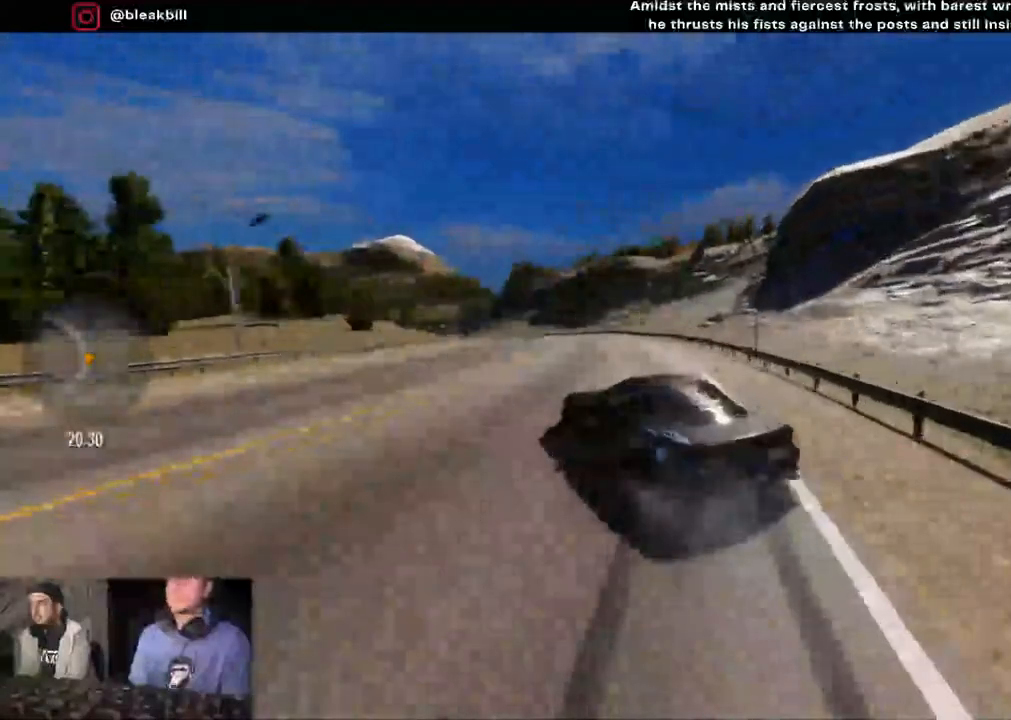
{"buttons": ["R2"], "left_stick": "left", "right_stick": "center", "events": [[117, "left_stick", "left"], [233, "CROSS", "up"]]}
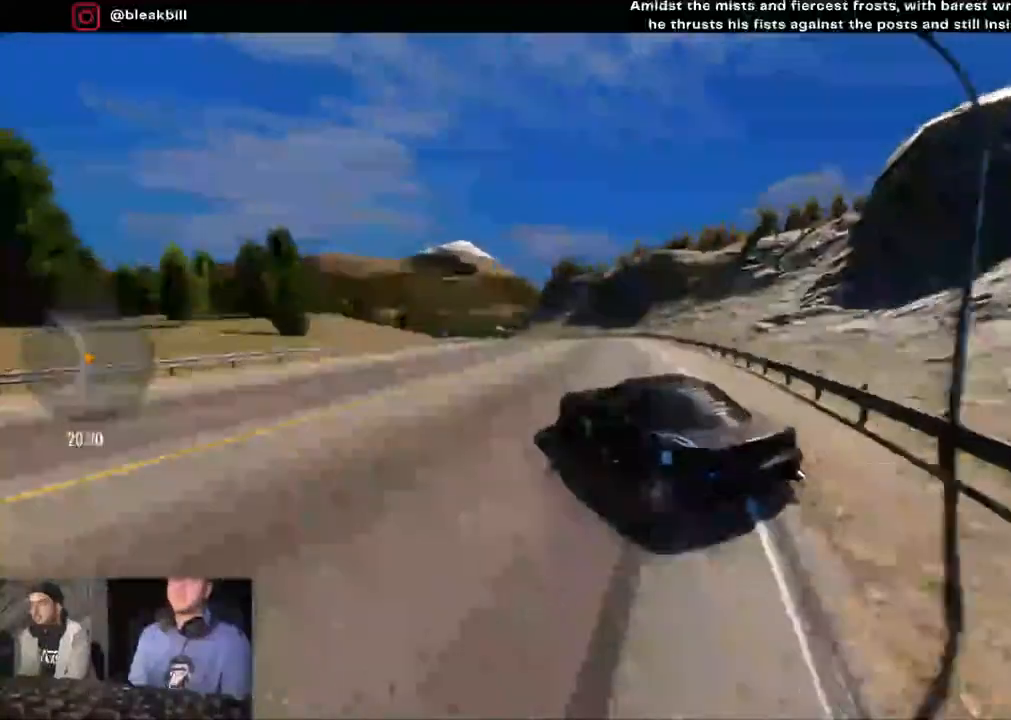
{"buttons": ["R2"], "left_stick": "left", "right_stick": "center", "events": [[350, "left_stick", "center"], [450, "left_stick", "left"]]}
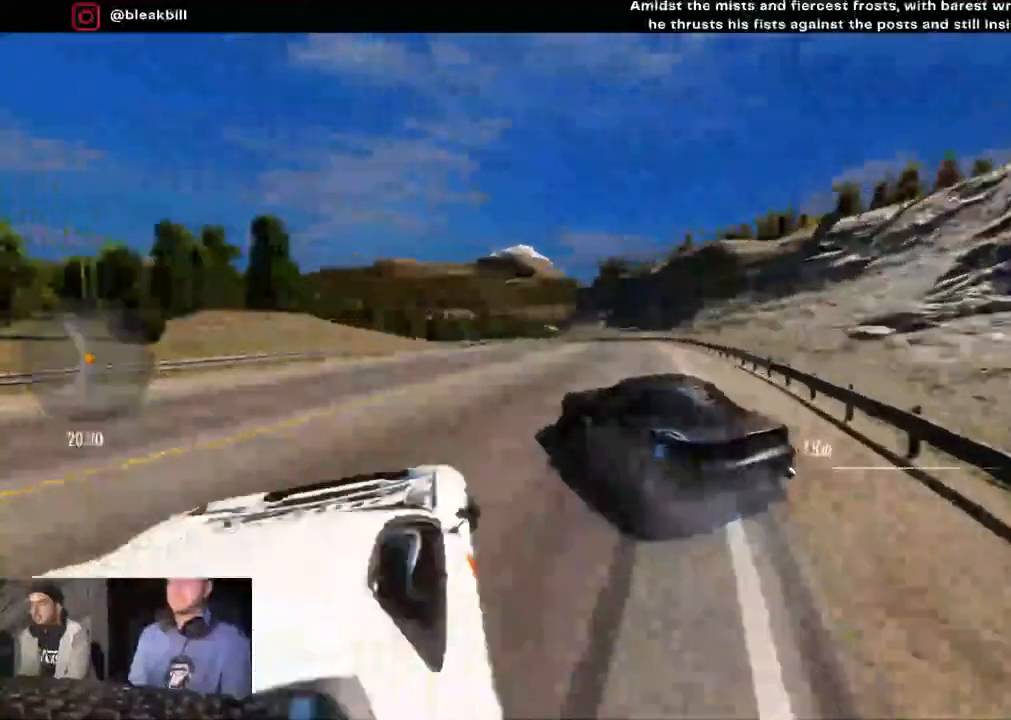
{"buttons": ["R2"], "left_stick": "left", "right_stick": "center", "events": []}
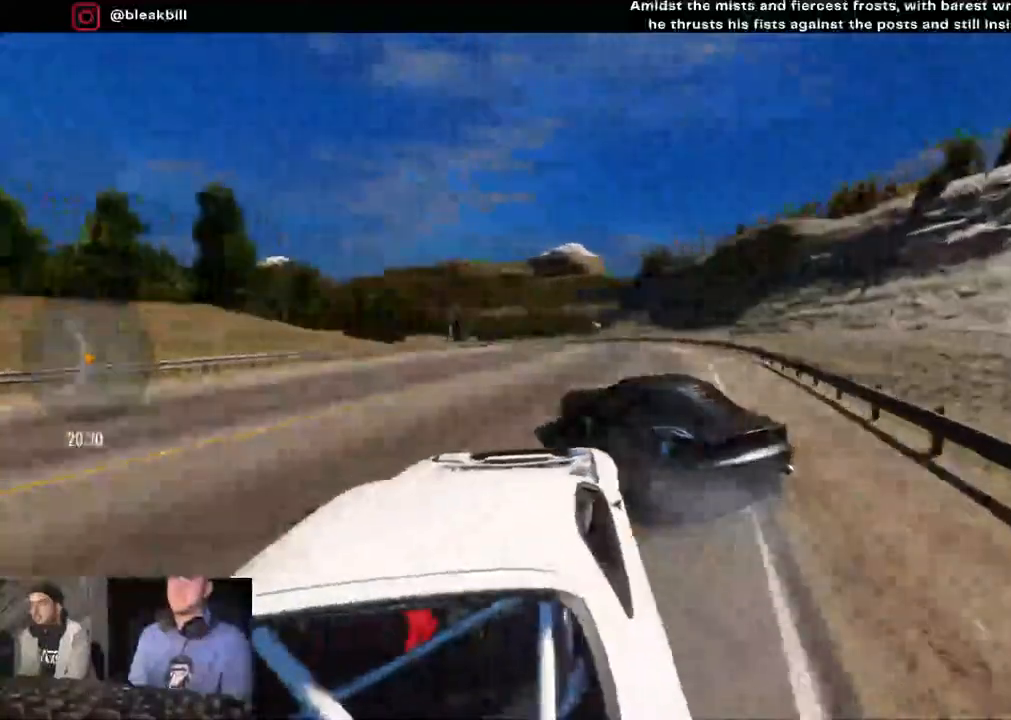
{"buttons": ["R2"], "left_stick": "left", "right_stick": "center", "events": []}
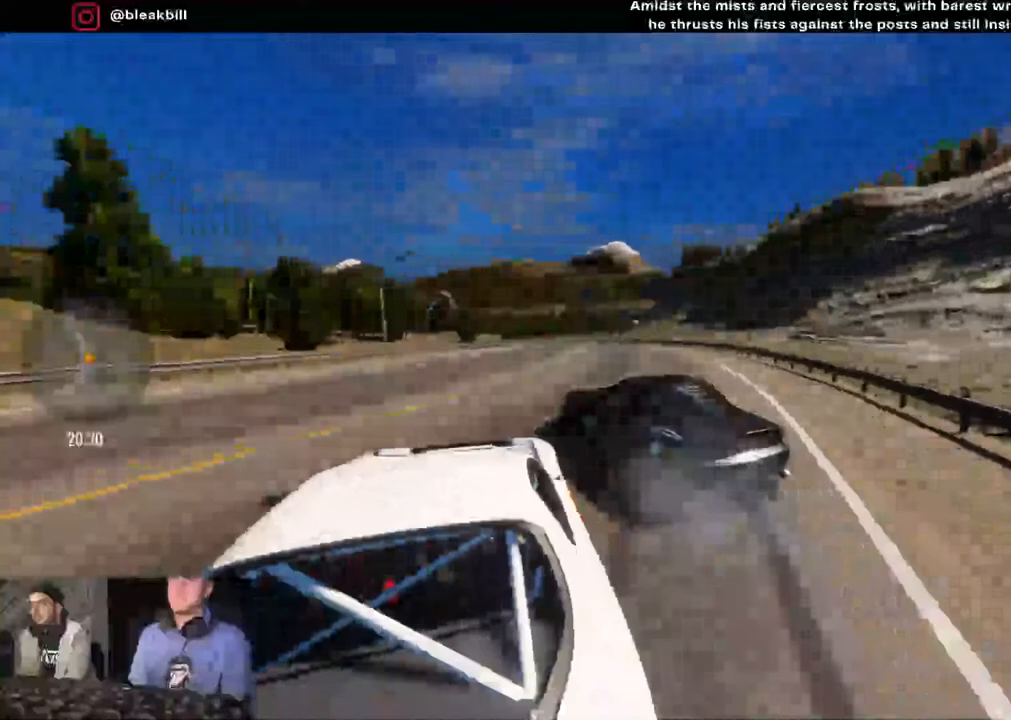
{"buttons": ["R2"], "left_stick": "left", "right_stick": "center", "events": []}
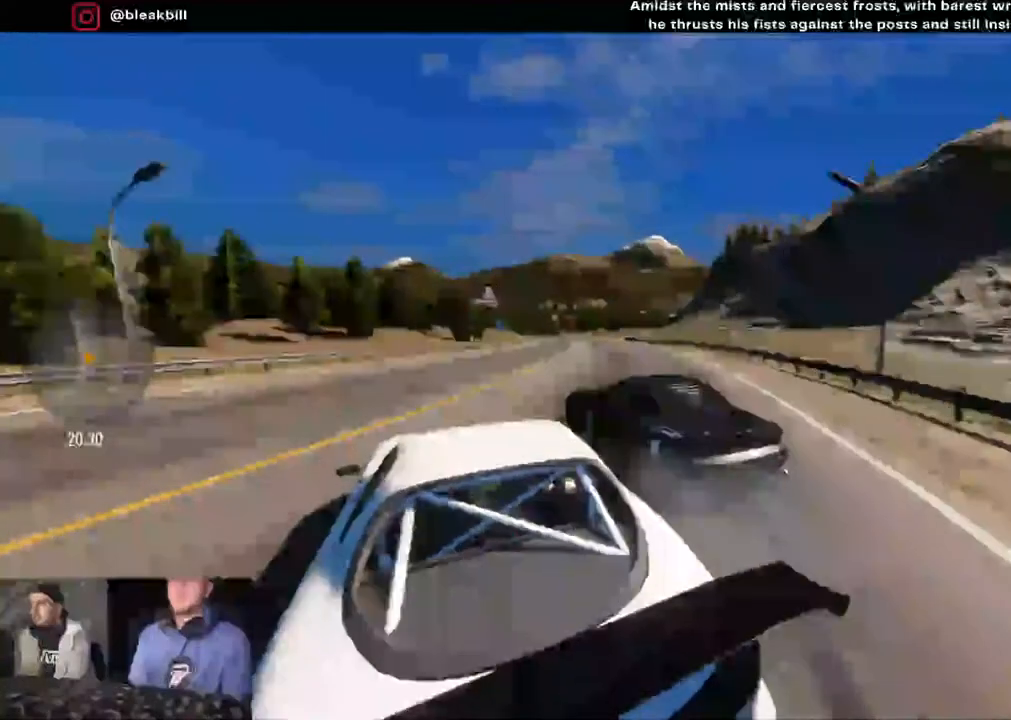
{"buttons": ["R2"], "left_stick": "center", "right_stick": "center", "events": [[100, "left_stick", "center"], [183, "left_stick", "left"], [500, "left_stick", "center"]]}